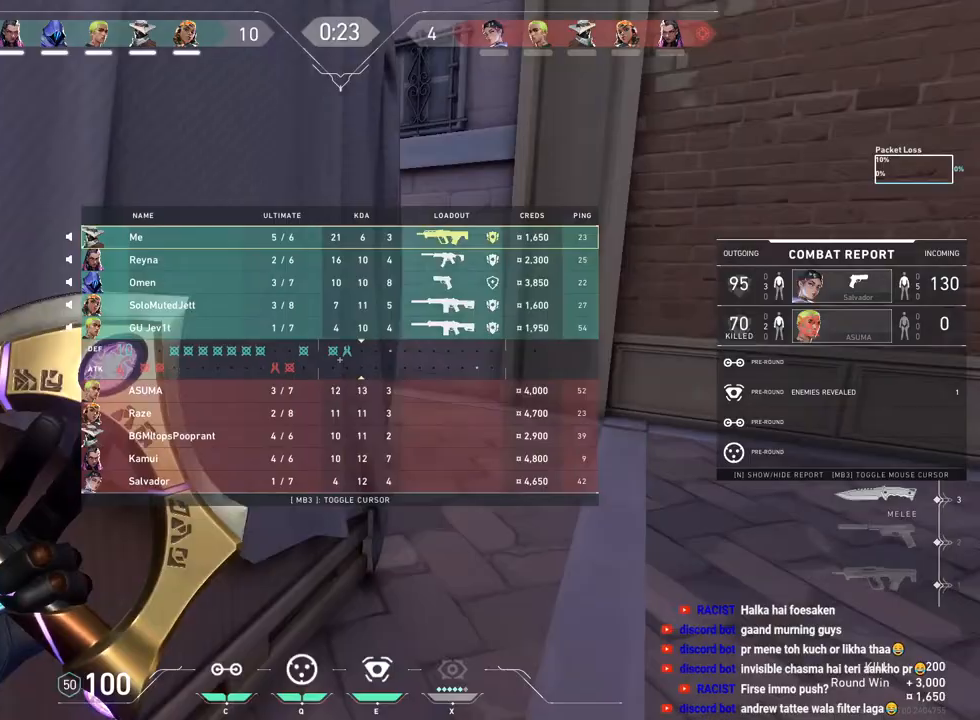
Gameplay with keyboard and mouse; each line is a JSON object with the keys and mouse buttons held at the frame after it. "events" lists presses ("down") and releases ("up") of "a", "ctrl", "d", "e", "f", "q", "r", "s", "shift", "space", "tab", "w", "mouse_left", "mouse_right", "mouse_mb4" and "mouse_mb5" between this image and that frame as [ms after this image, input, new state], when the widget could be followed in between. "mouse_left", "mouse_right", "mouse_mb4", "mouse_mb5" = the "left", "right", "mb4", "mb5" buttons of the "mouse" list. No other keys are recorded. Mouse movement is not recorded. Not read: mouse_wheel.
{"keys": ["tab", "w"], "mouse": [], "events": [[67, "d", "down"], [217, "d", "up"]]}
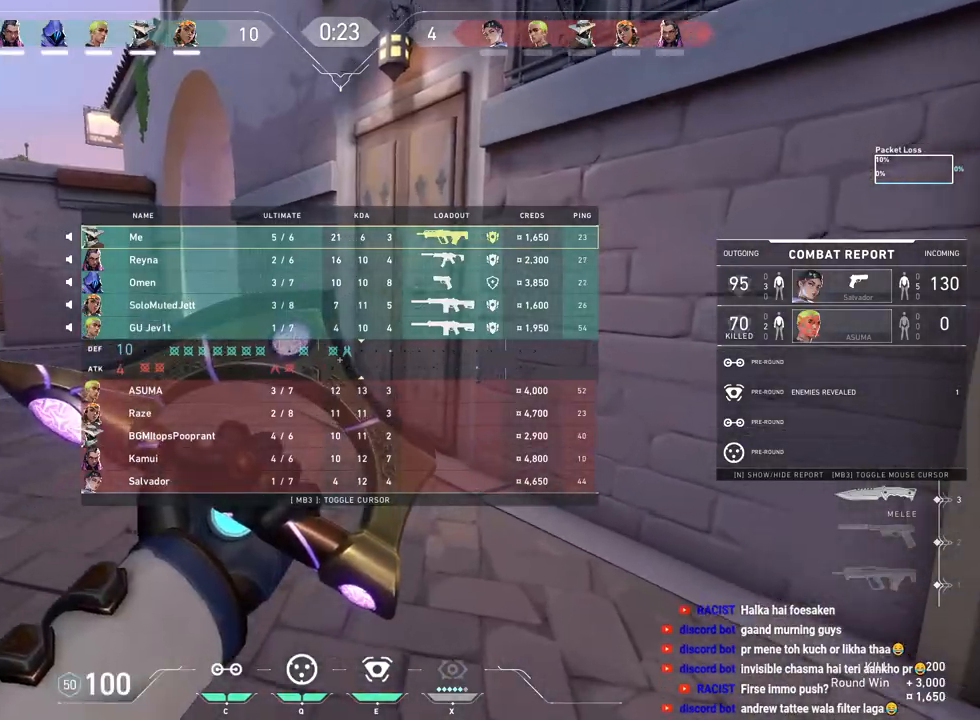
{"keys": ["w"], "mouse": [], "events": [[217, "tab", "up"]]}
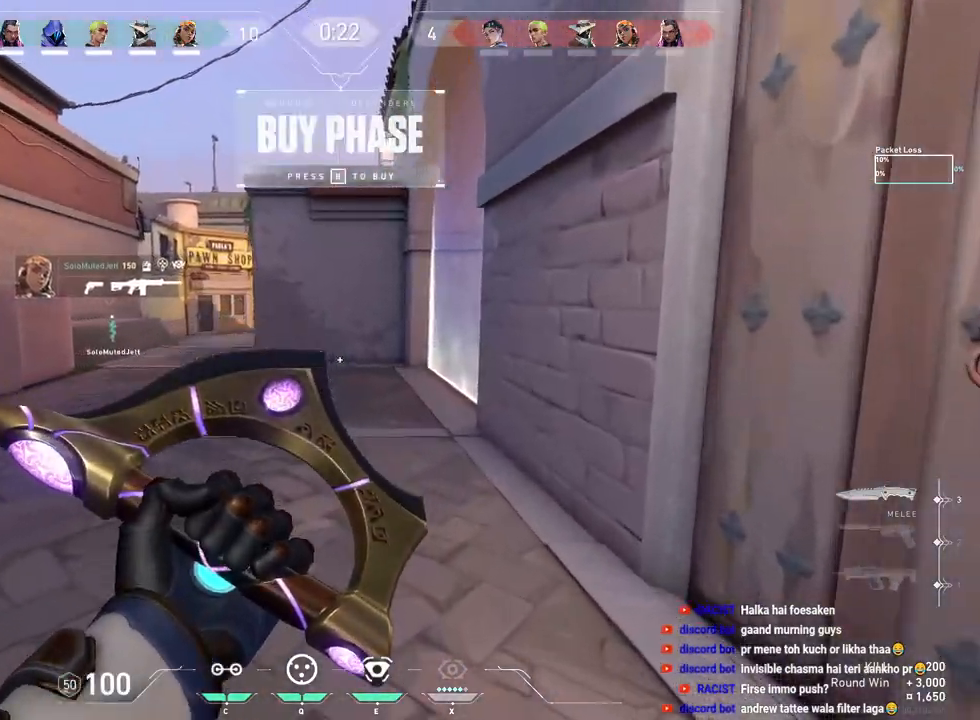
{"keys": ["w"], "mouse": [], "events": []}
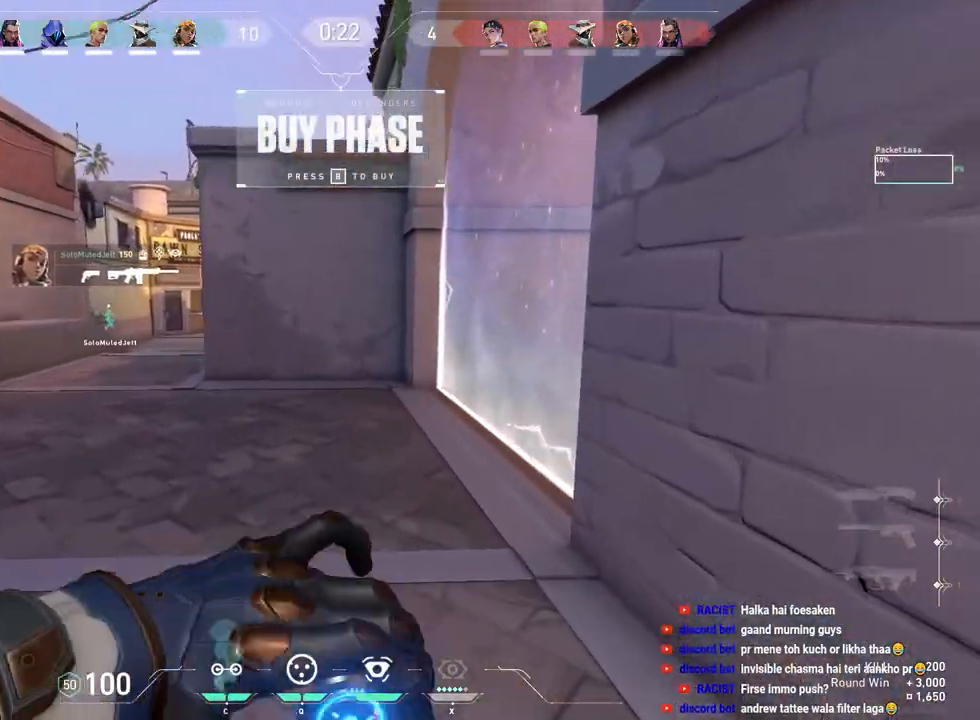
{"keys": ["d"], "mouse": [], "events": [[133, "space", "down"], [300, "d", "down"], [333, "space", "up"], [383, "w", "up"]]}
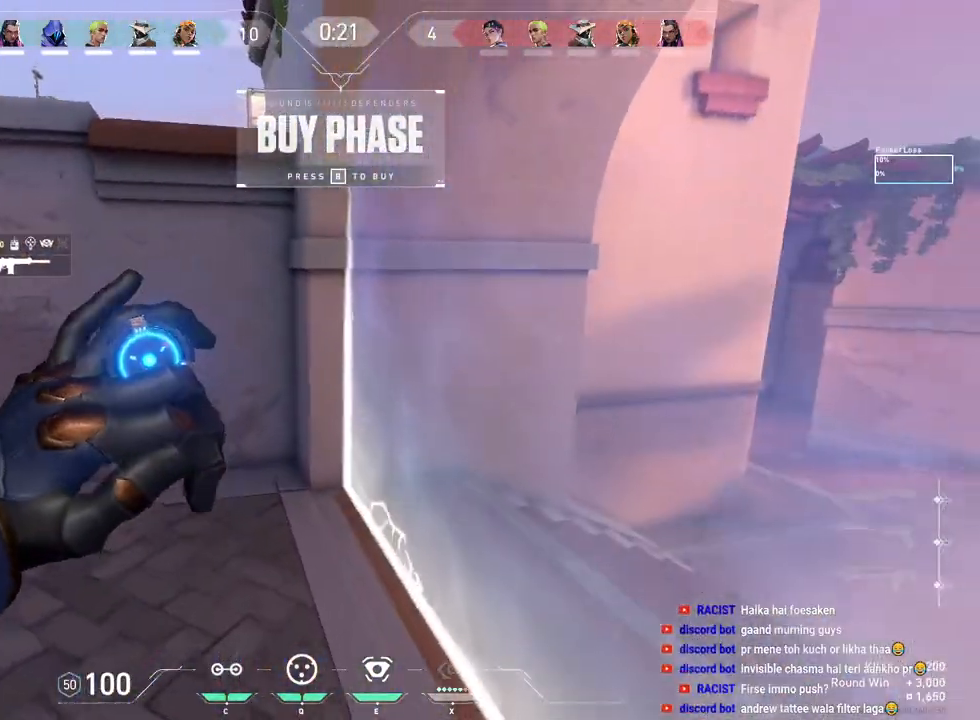
{"keys": ["ctrl", "d"], "mouse": [], "events": [[183, "s", "down"], [300, "s", "up"], [450, "ctrl", "down"]]}
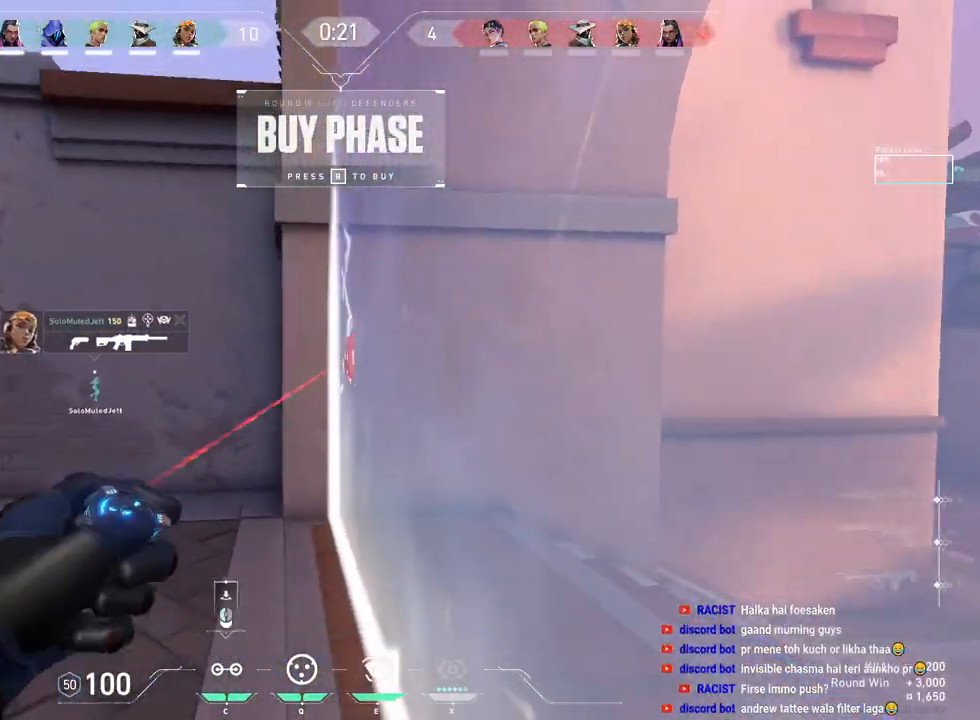
{"keys": ["ctrl"], "mouse": [], "events": [[383, "d", "up"]]}
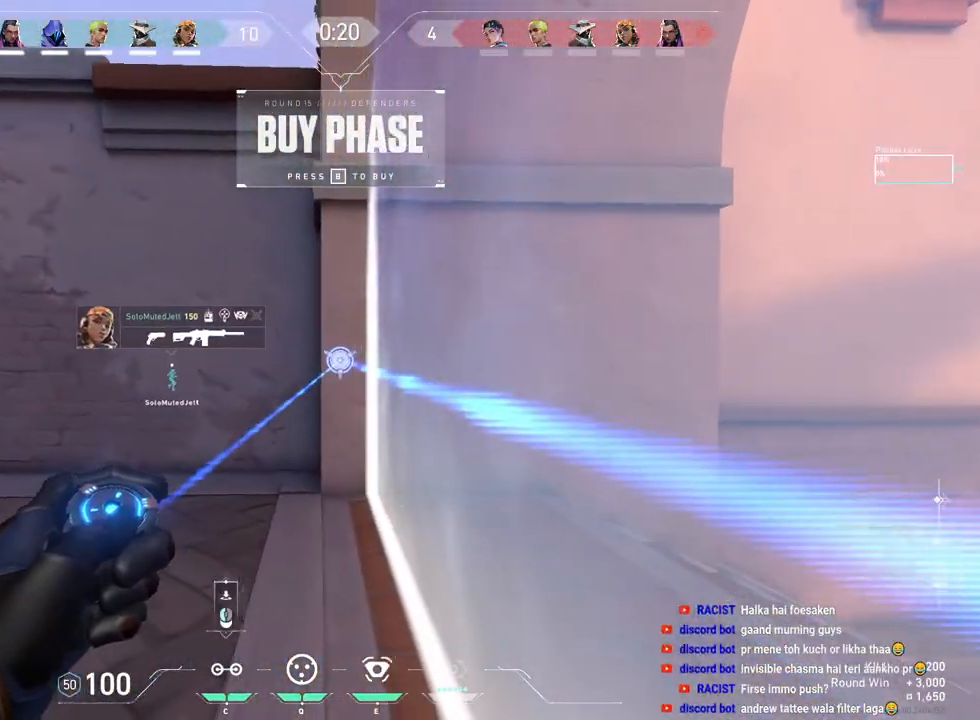
{"keys": ["a", "w"], "mouse": [], "events": [[283, "mouse_left", "down"], [417, "mouse_left", "up"], [467, "ctrl", "up"], [483, "a", "down"], [500, "w", "down"]]}
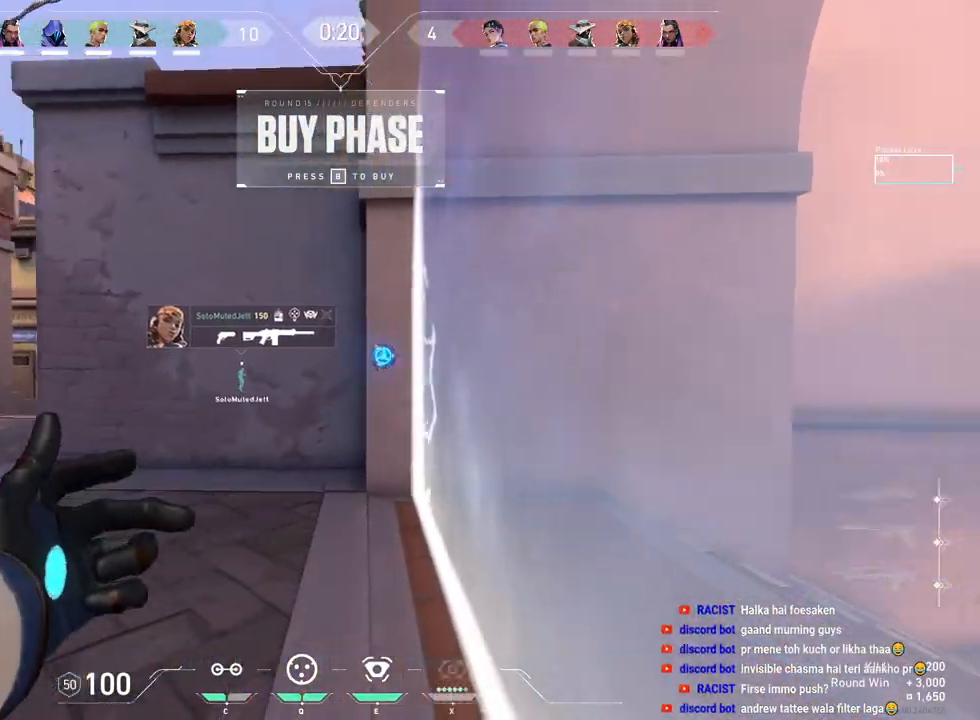
{"keys": ["tab", "w"], "mouse": [], "events": [[67, "a", "up"], [333, "tab", "down"]]}
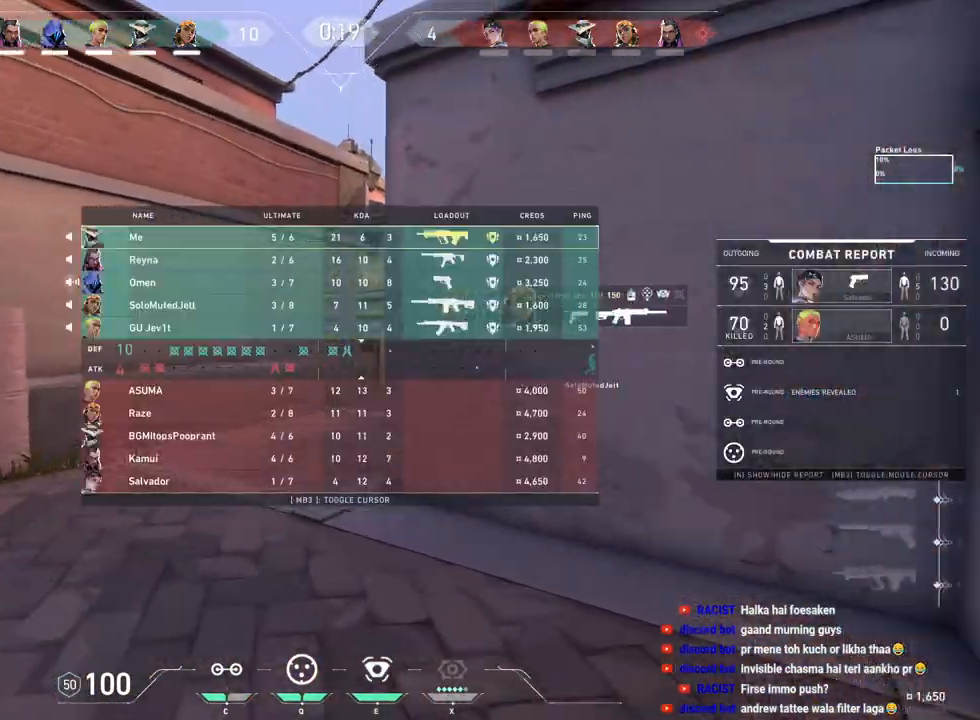
{"keys": ["w"], "mouse": [], "events": [[100, "r", "down"], [233, "r", "up"], [467, "tab", "up"]]}
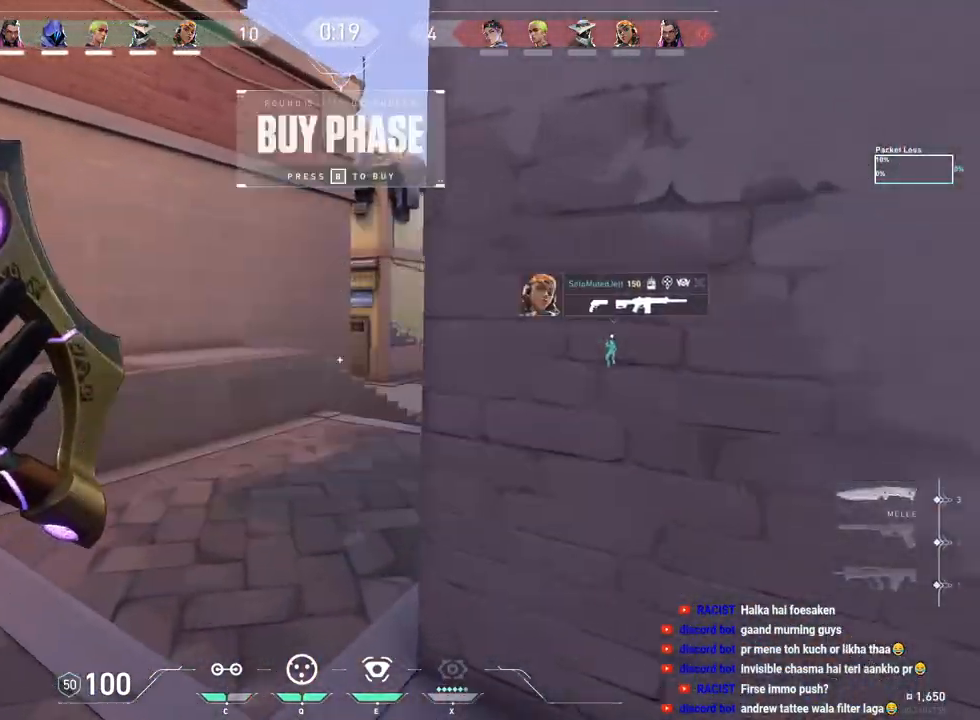
{"keys": ["w"], "mouse": [], "events": [[300, "a", "down"], [433, "a", "up"]]}
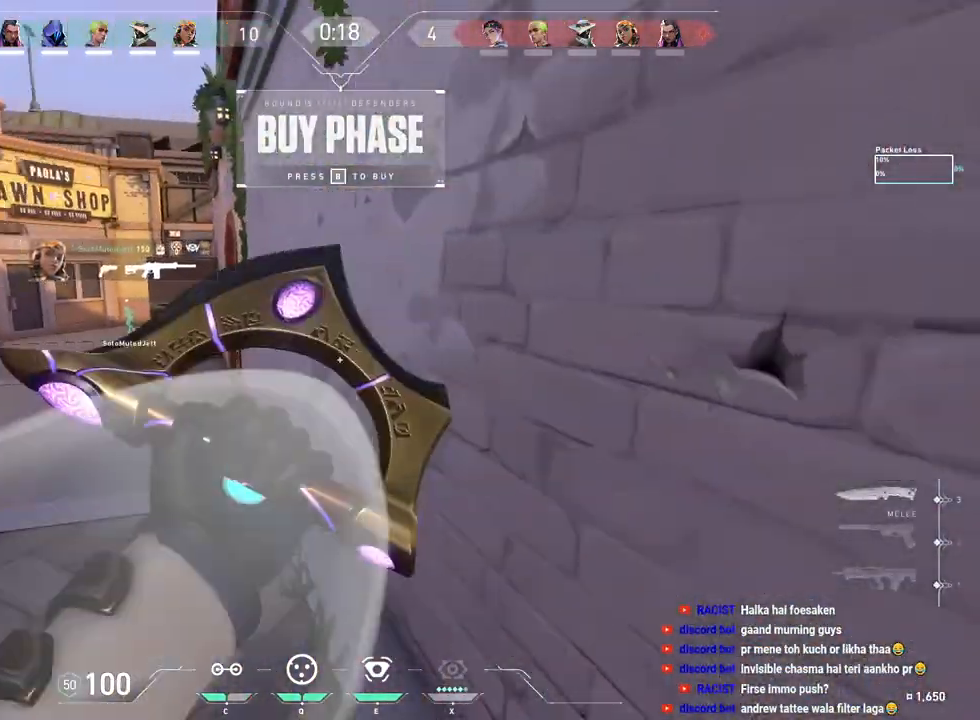
{"keys": ["tab", "w"], "mouse": [], "events": [[133, "tab", "down"]]}
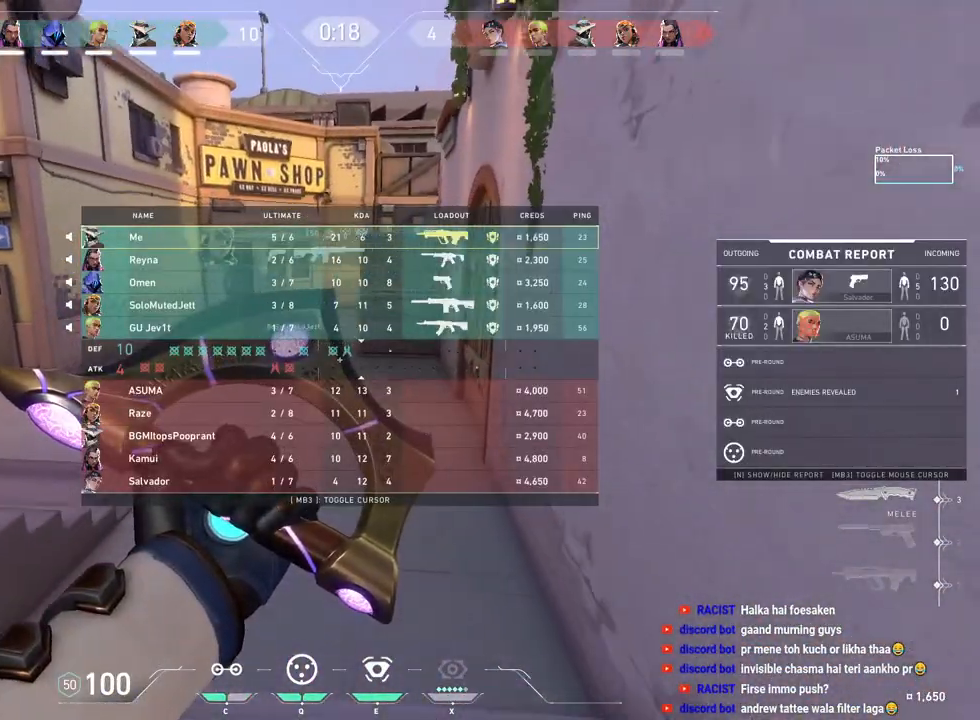
{"keys": ["tab", "w"], "mouse": [], "events": []}
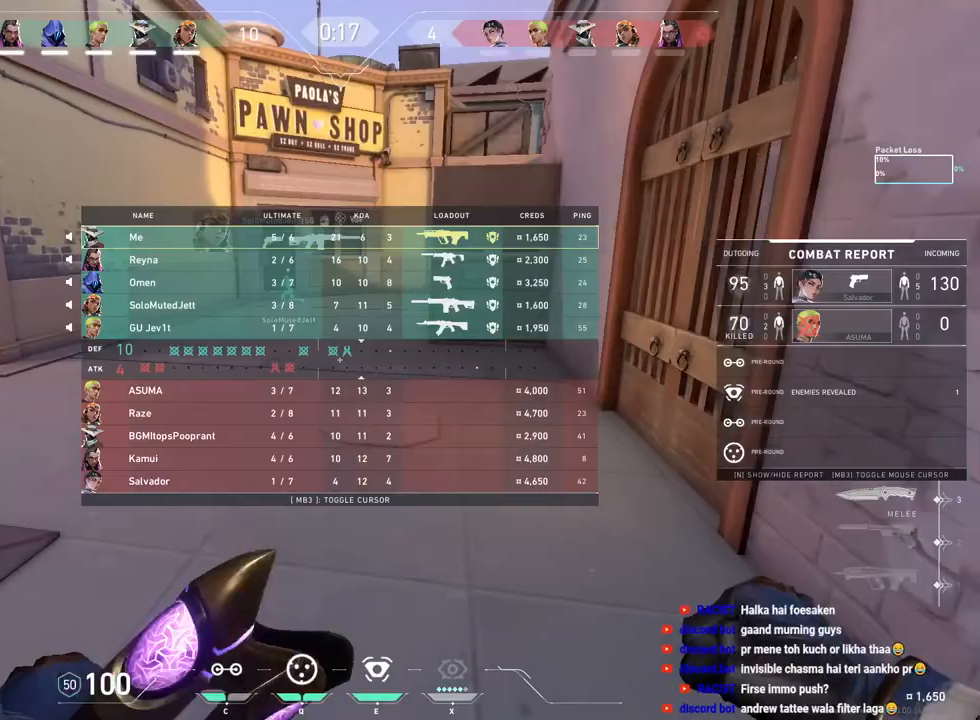
{"keys": ["tab", "w"], "mouse": [], "events": []}
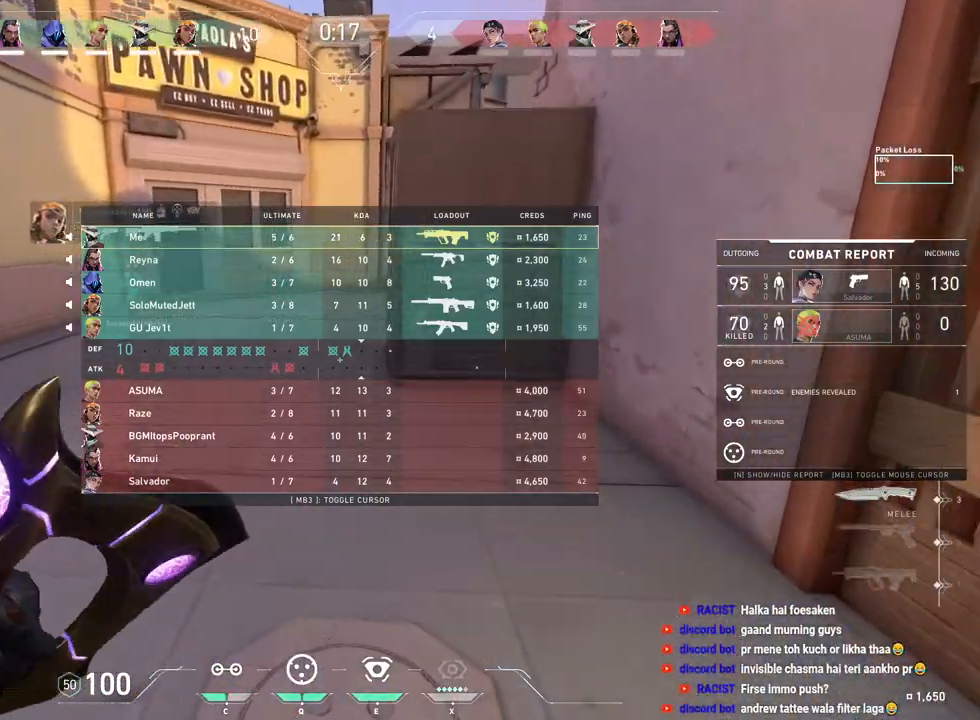
{"keys": ["tab", "w"], "mouse": [], "events": []}
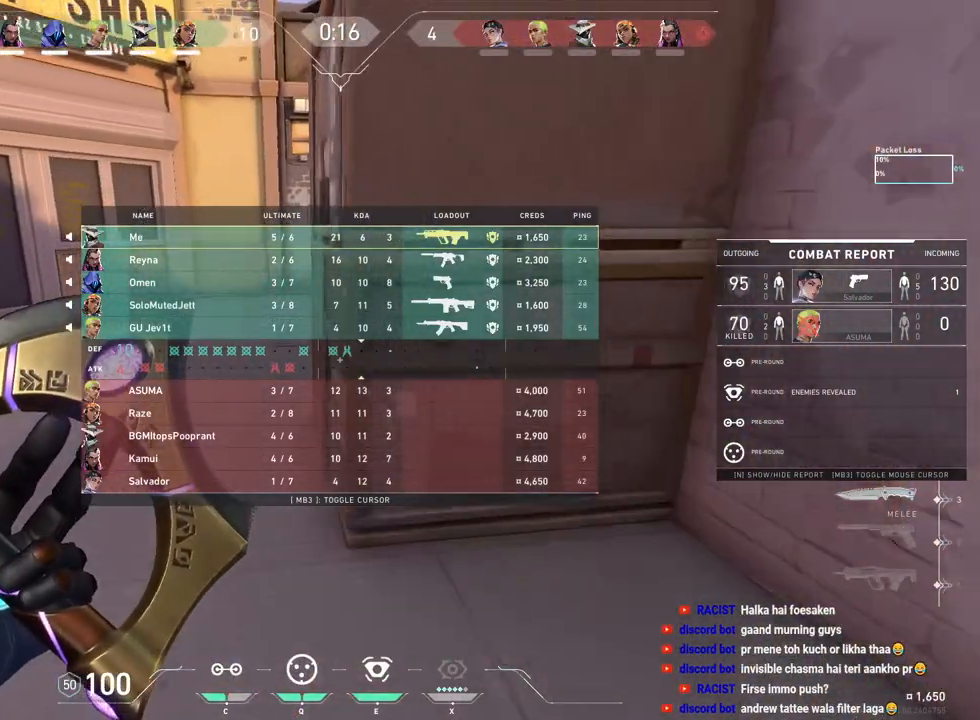
{"keys": ["tab", "w"], "mouse": [], "events": [[350, "space", "down"], [433, "space", "up"]]}
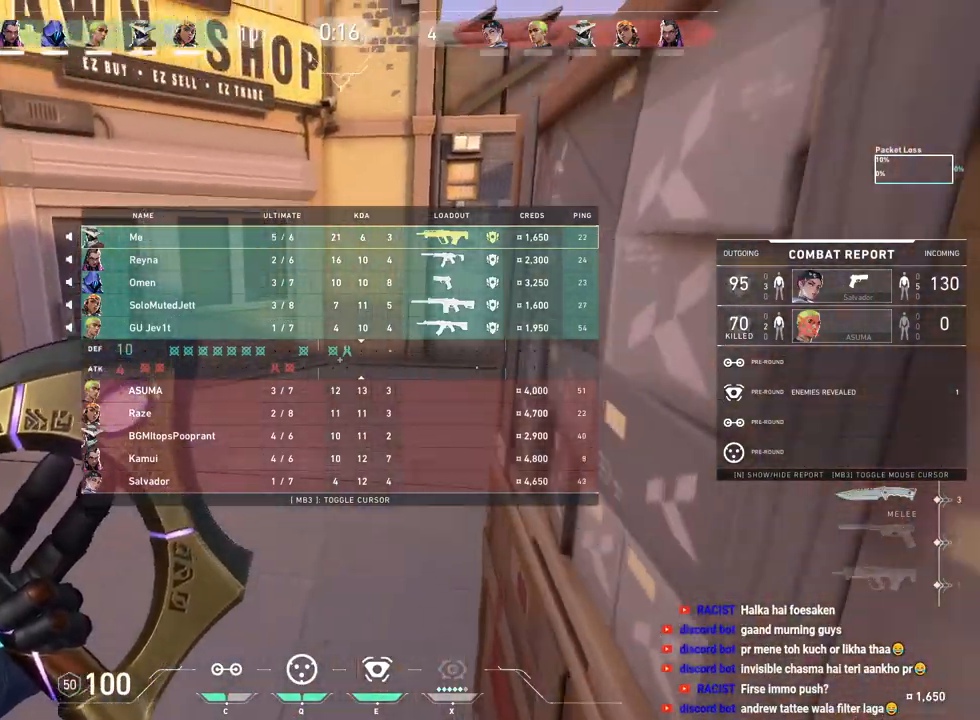
{"keys": ["w"], "mouse": [], "events": [[383, "tab", "up"]]}
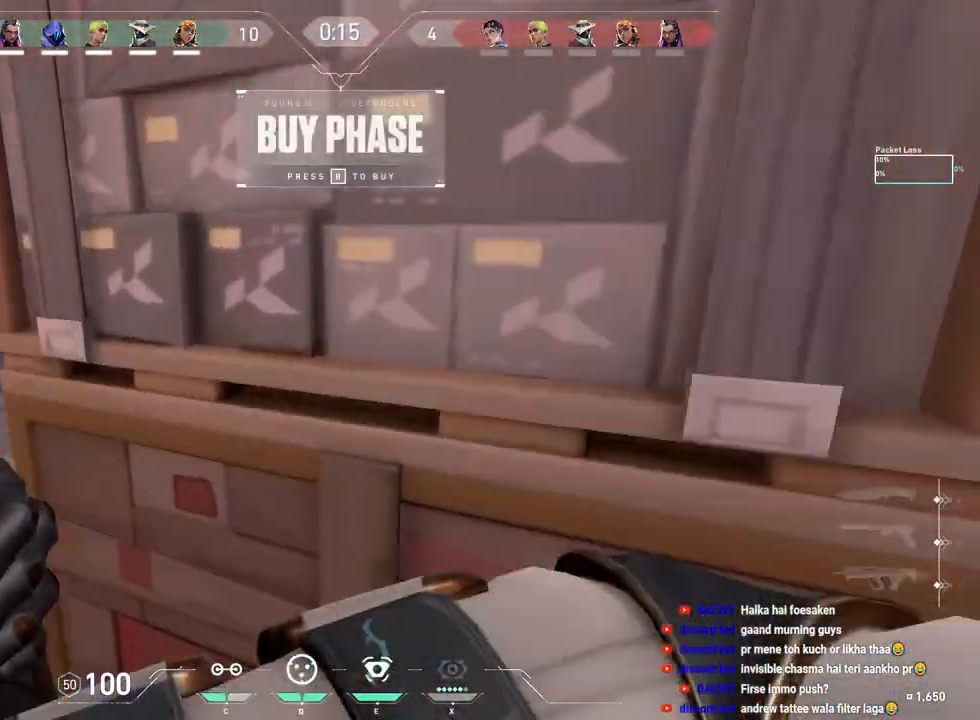
{"keys": ["w"], "mouse": [], "events": [[183, "a", "down"], [433, "a", "up"]]}
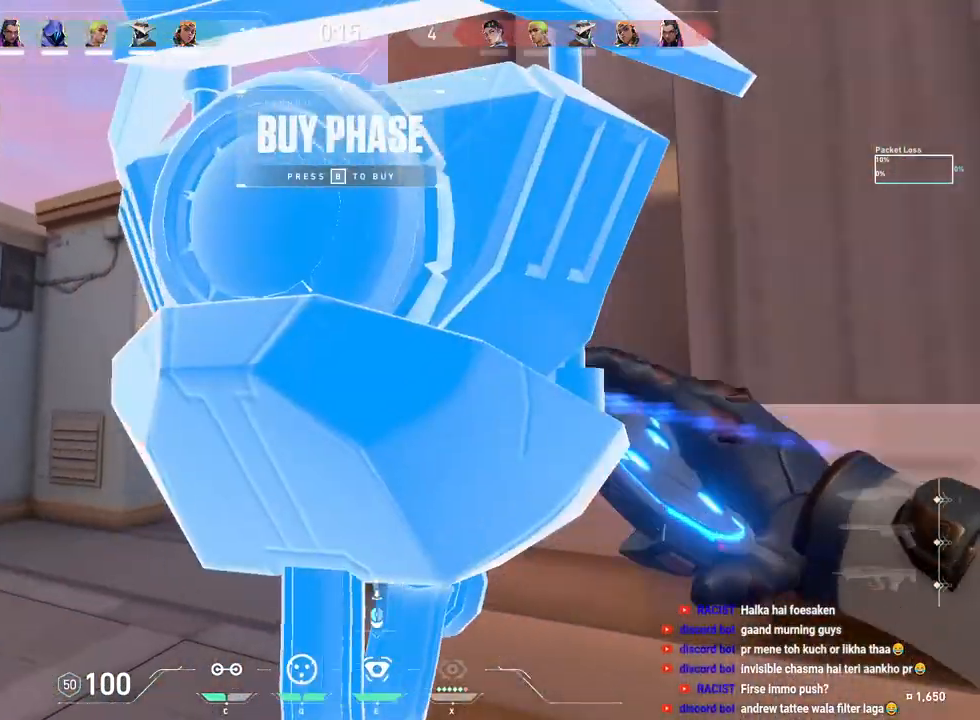
{"keys": ["w"], "mouse": [], "events": [[217, "space", "down"], [350, "d", "down"], [383, "space", "up"], [467, "d", "up"]]}
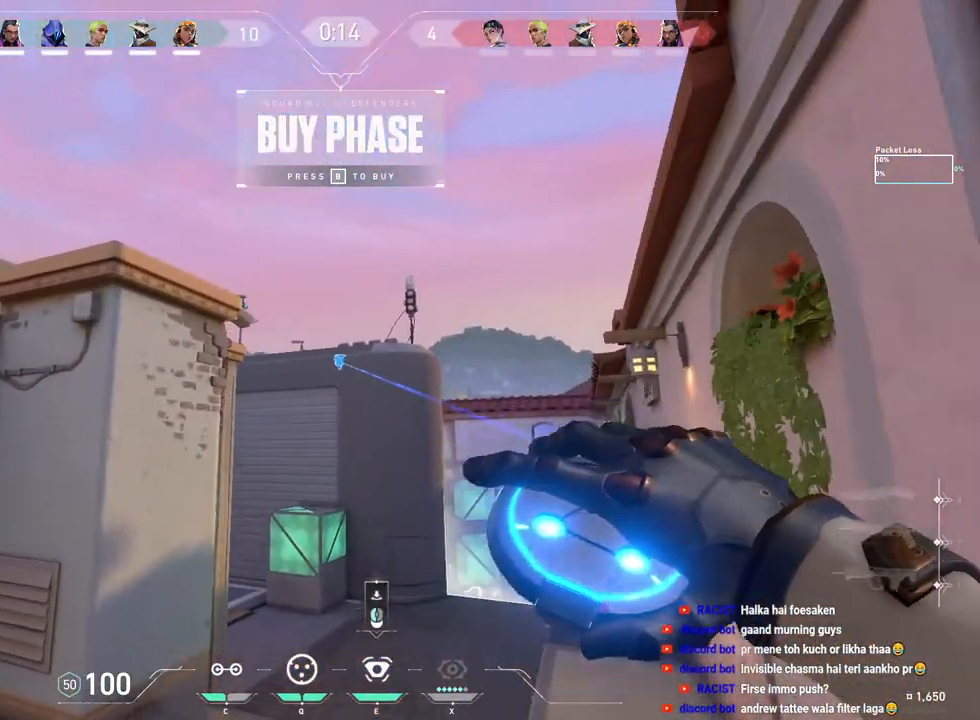
{"keys": [], "mouse": [], "events": [[33, "mouse_left", "down"], [167, "mouse_left", "up"], [483, "w", "up"]]}
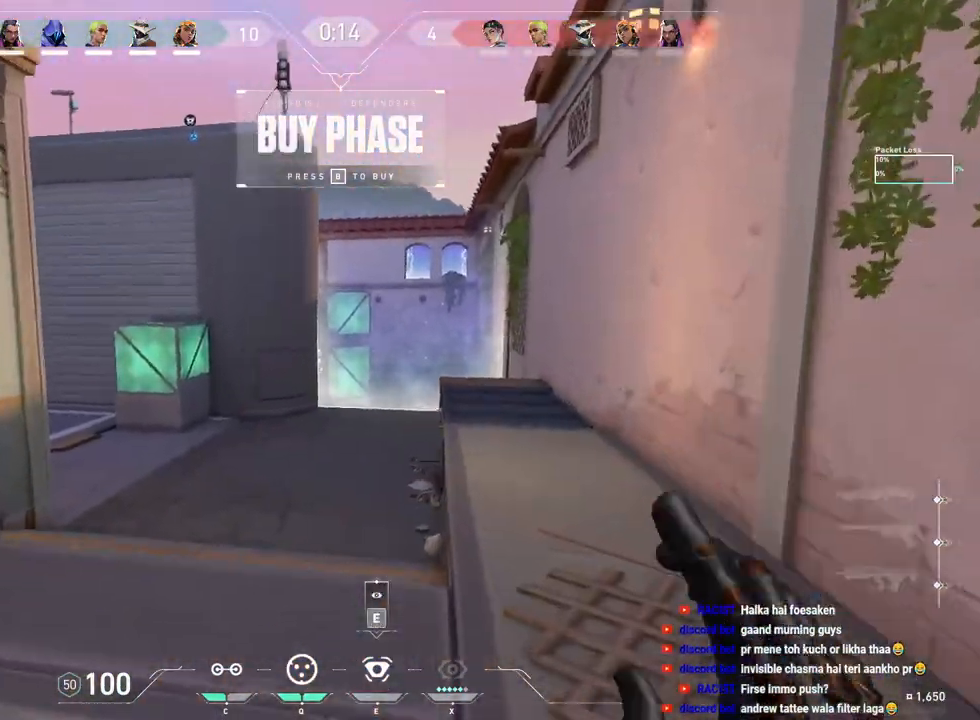
{"keys": [], "mouse": [], "events": []}
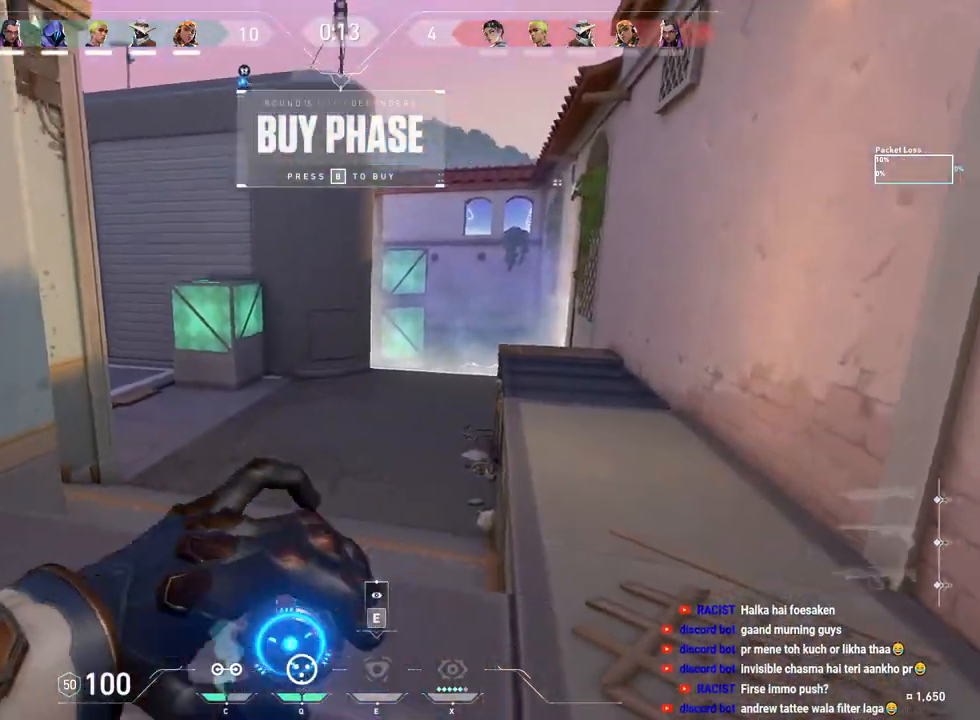
{"keys": [], "mouse": [], "events": [[167, "w", "down"], [467, "w", "up"]]}
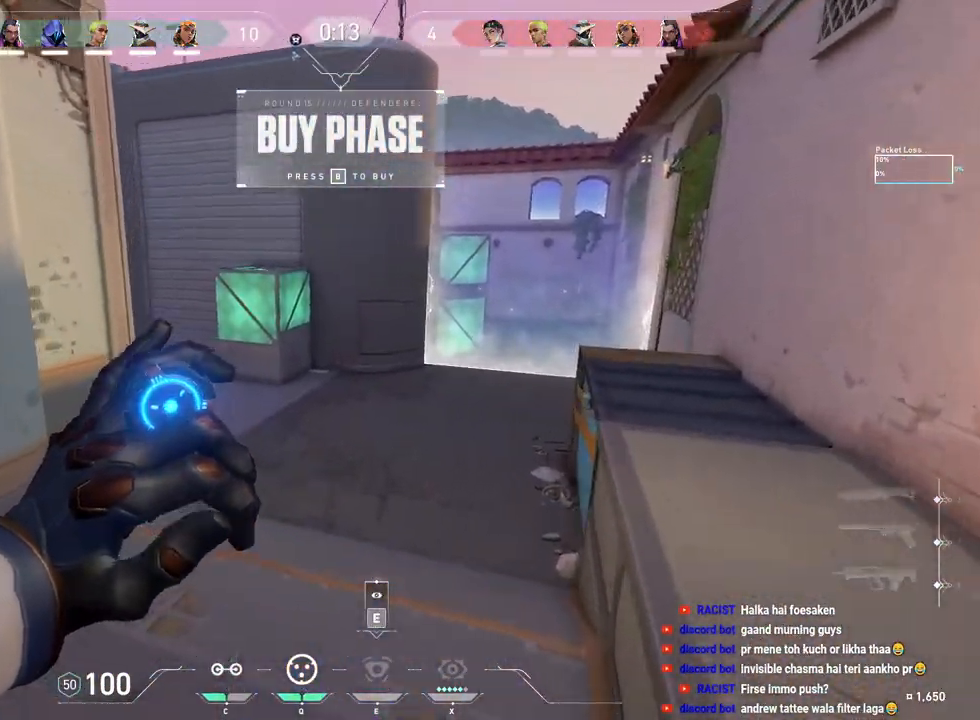
{"keys": ["ctrl"], "mouse": [], "events": [[17, "d", "down"], [217, "ctrl", "down"], [267, "d", "up"]]}
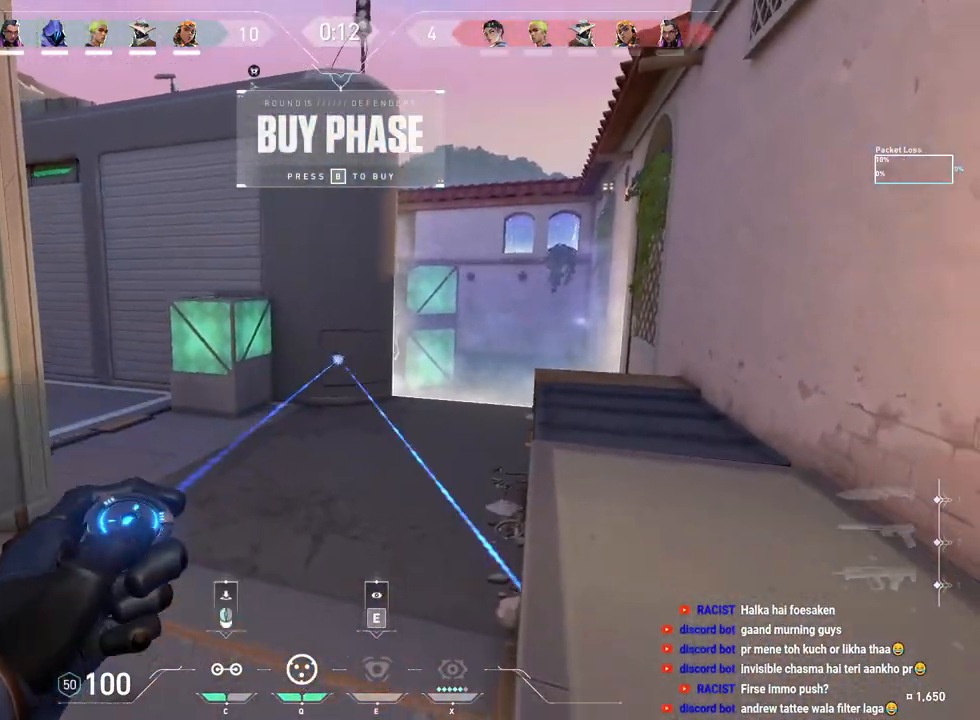
{"keys": ["ctrl"], "mouse": [], "events": []}
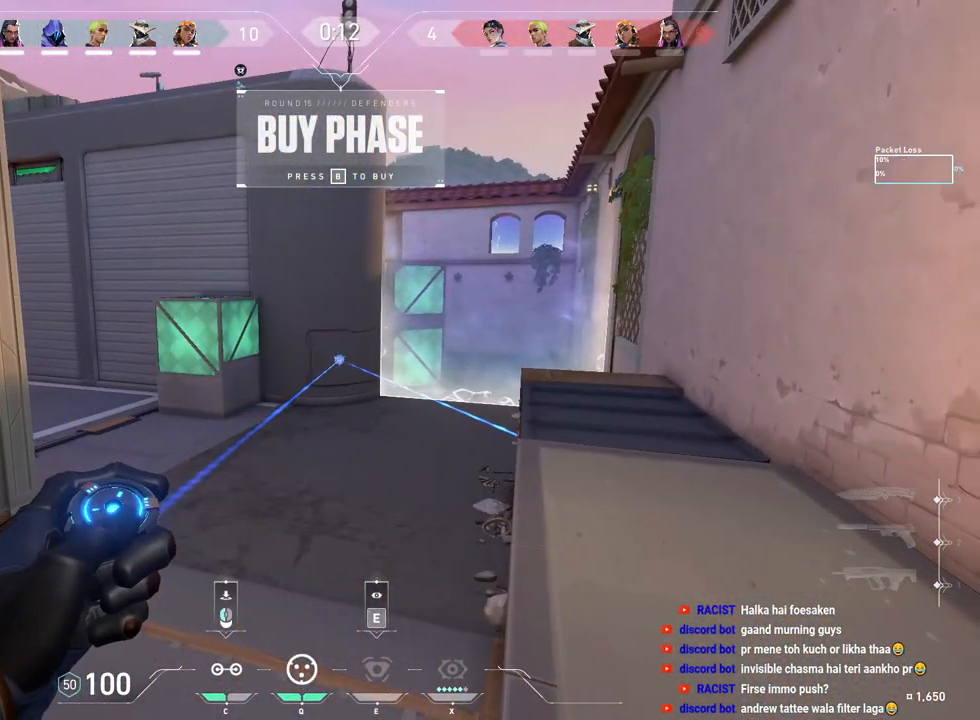
{"keys": ["ctrl"], "mouse": [], "events": [[267, "mouse_left", "down"], [383, "mouse_left", "up"]]}
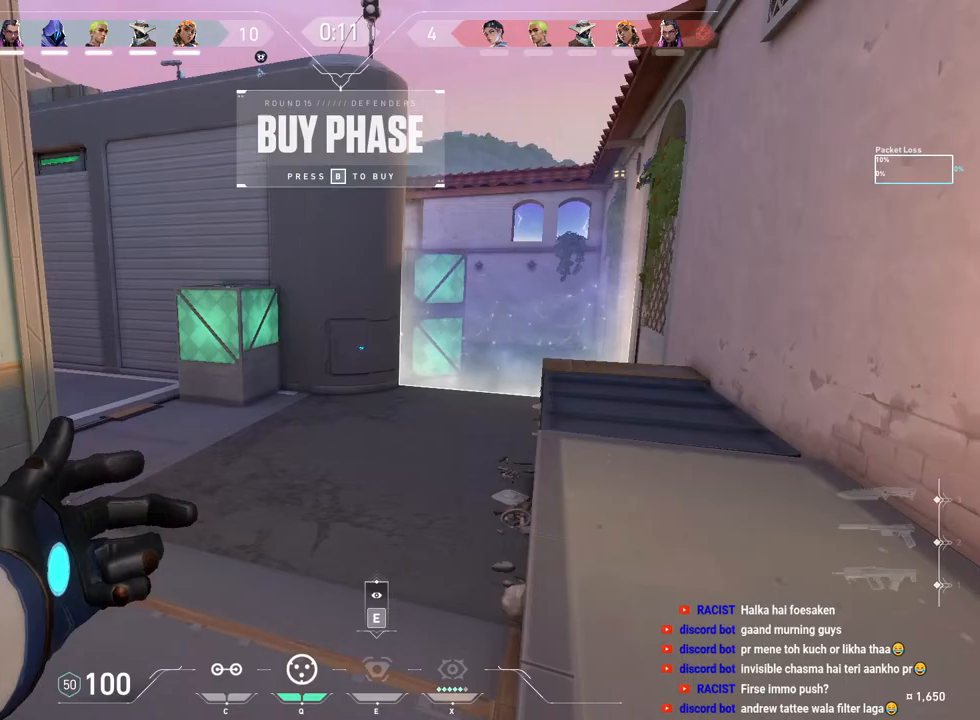
{"keys": [], "mouse": [], "events": [[50, "ctrl", "up"]]}
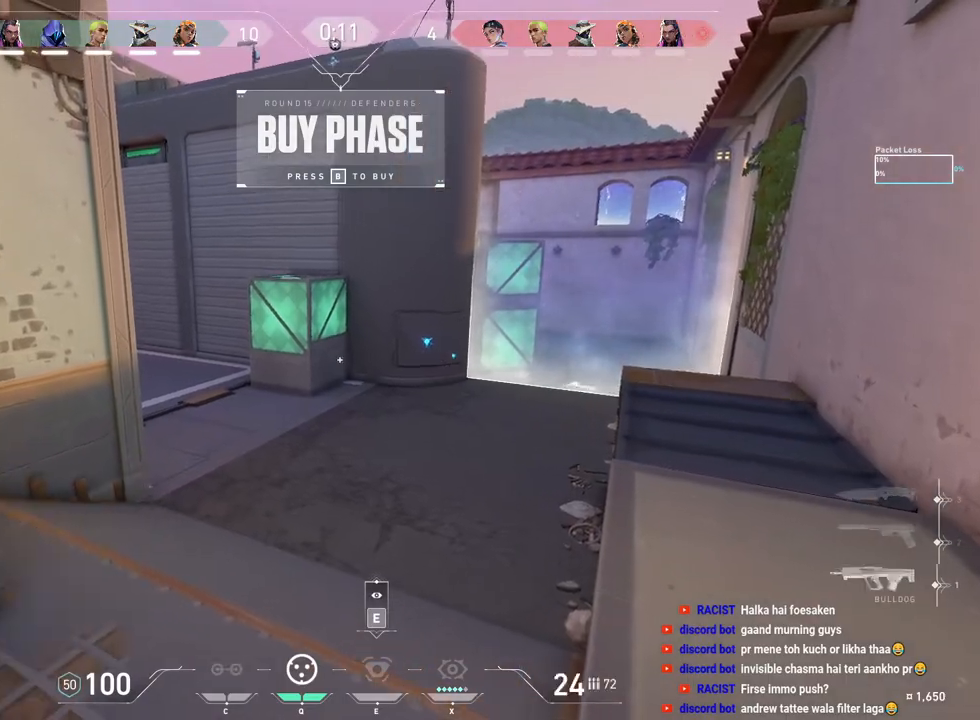
{"keys": [], "mouse": [], "events": []}